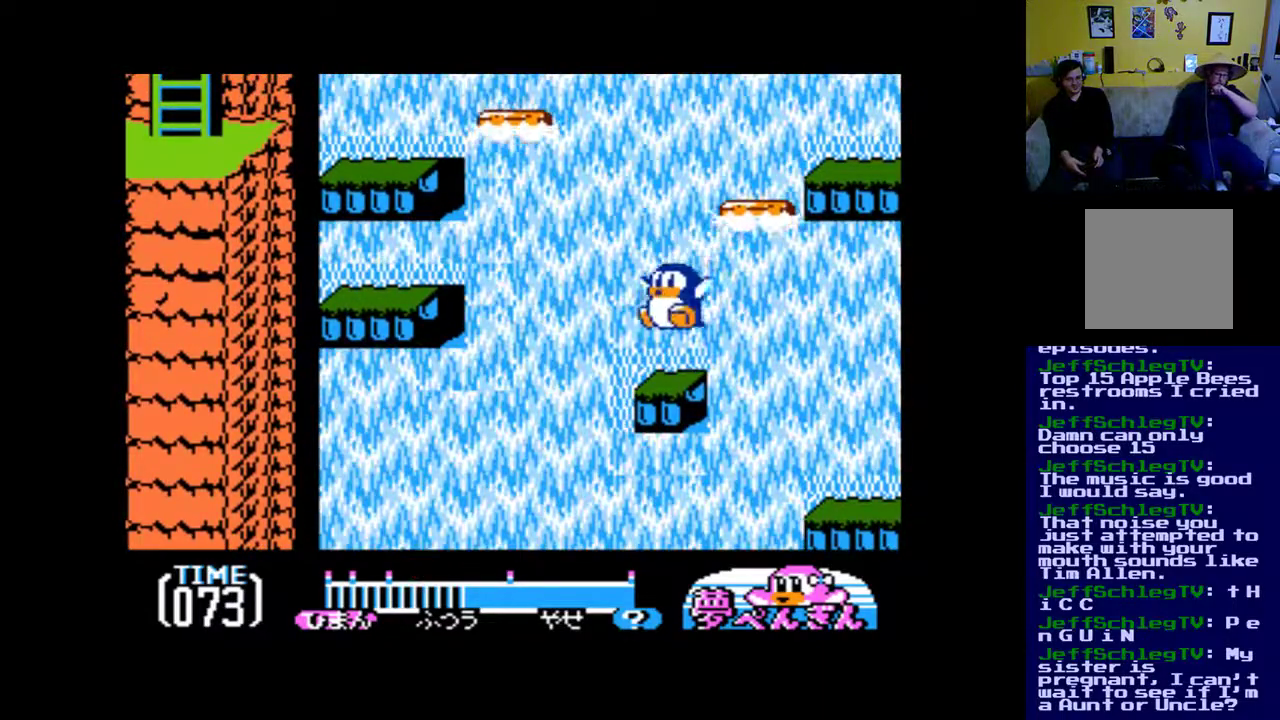
Gameplay with a controller (Xbox layout); each line is a JSON object with the inputs held at the frame after it. "events" lists button and stick changes between this image and that frame as [ms after this image, input, new state], when the widget could be followed in between. Not read: left_stick right_stick.
{"buttons": ["DPAD_RIGHT"], "events": [[217, "DPAD_RIGHT", "down"], [483, "B", "up"]]}
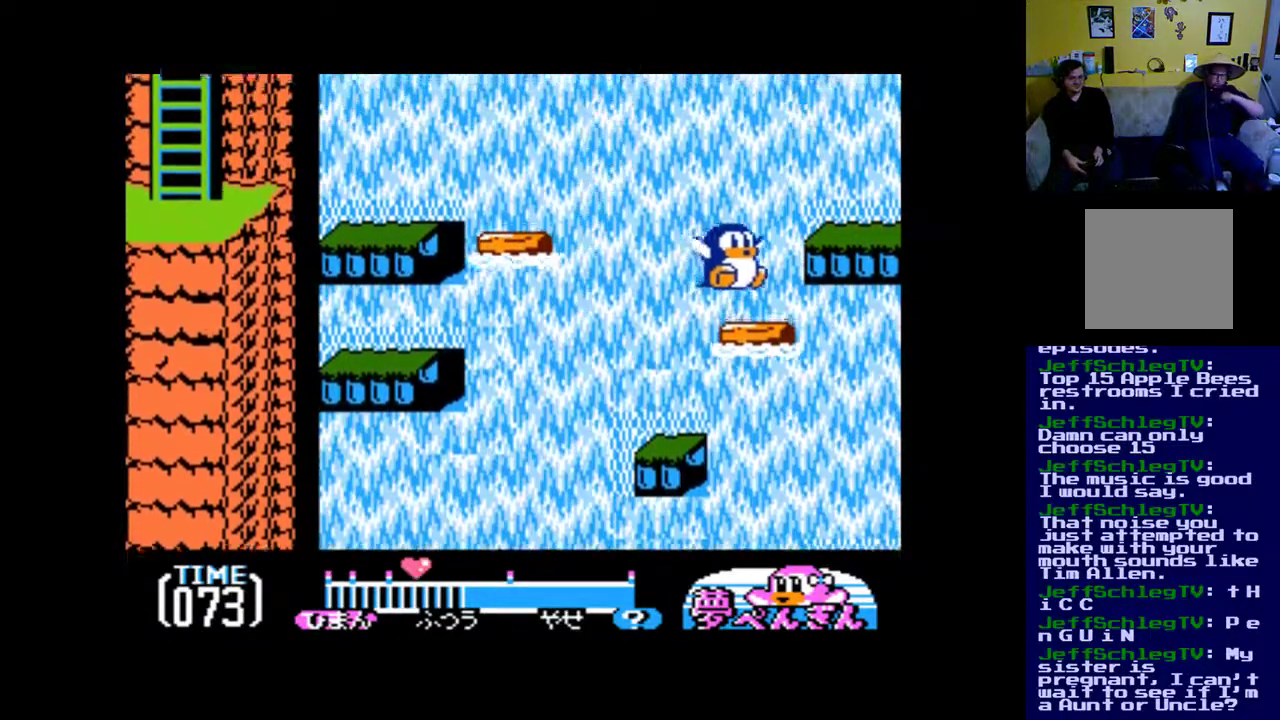
{"buttons": ["B"], "events": [[117, "DPAD_RIGHT", "up"], [317, "B", "down"]]}
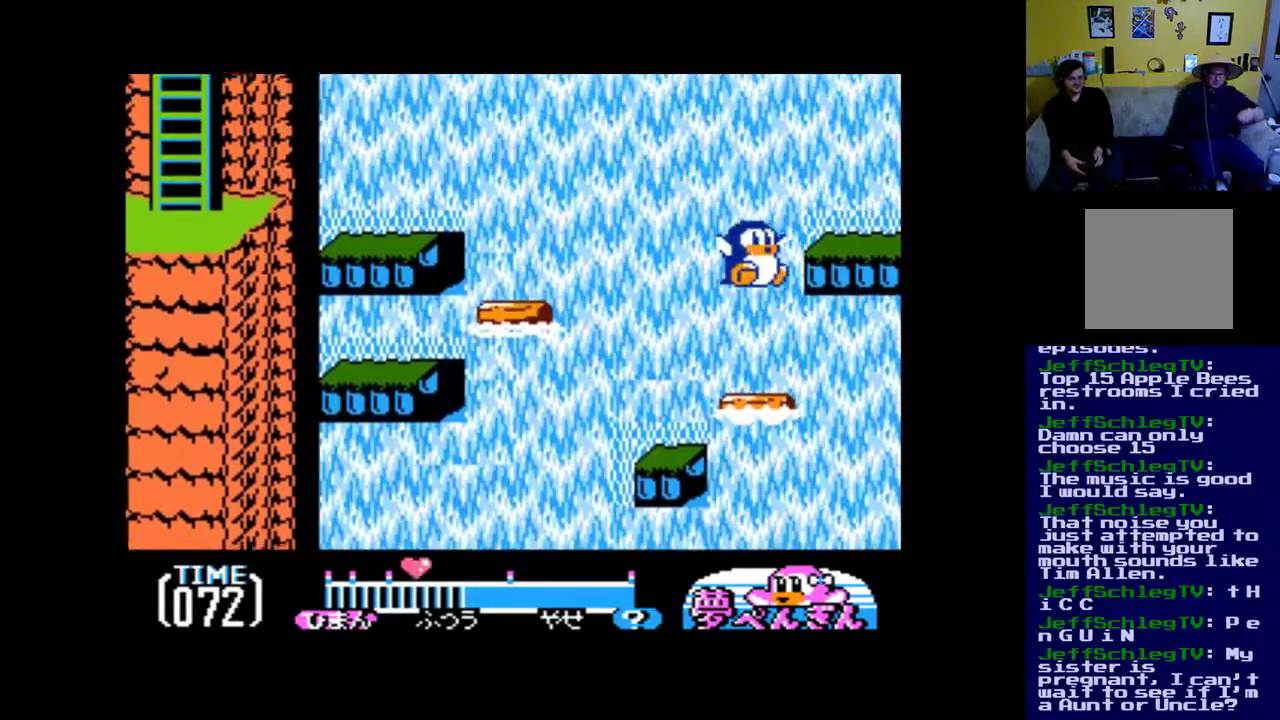
{"buttons": ["DPAD_RIGHT"], "events": [[17, "DPAD_RIGHT", "down"], [483, "B", "up"]]}
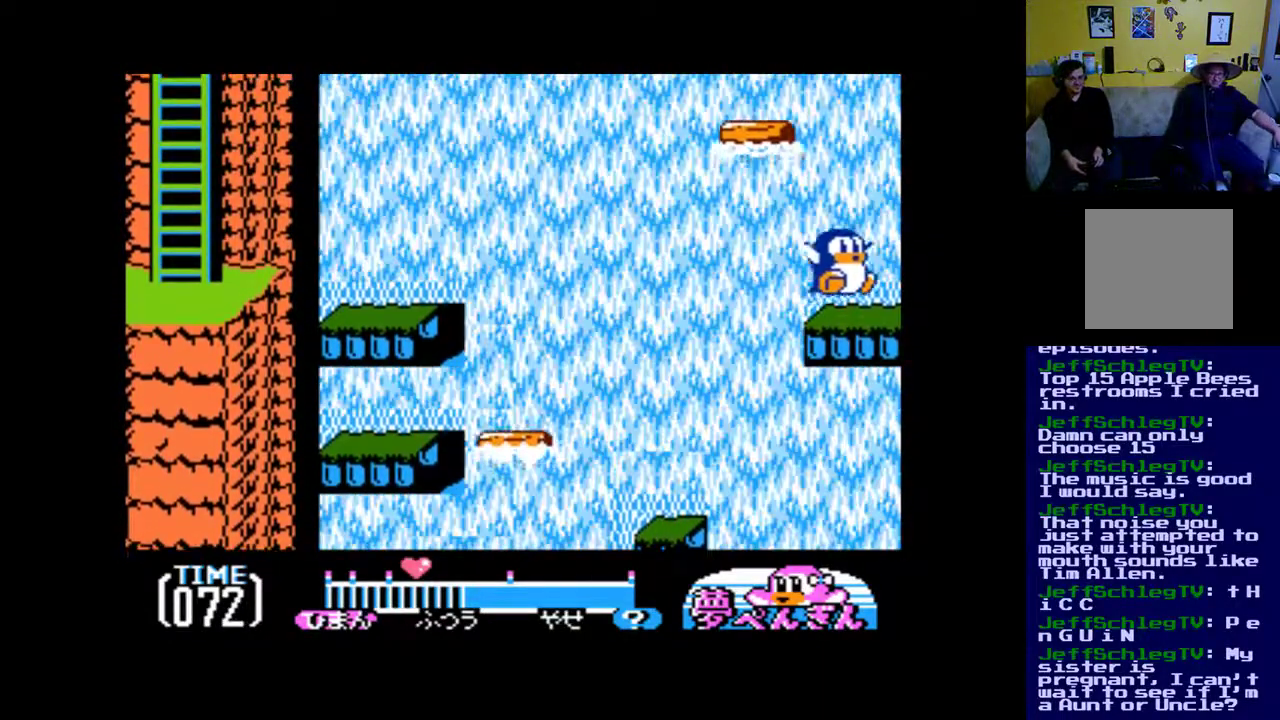
{"buttons": ["B"], "events": [[117, "DPAD_RIGHT", "up"], [350, "B", "down"]]}
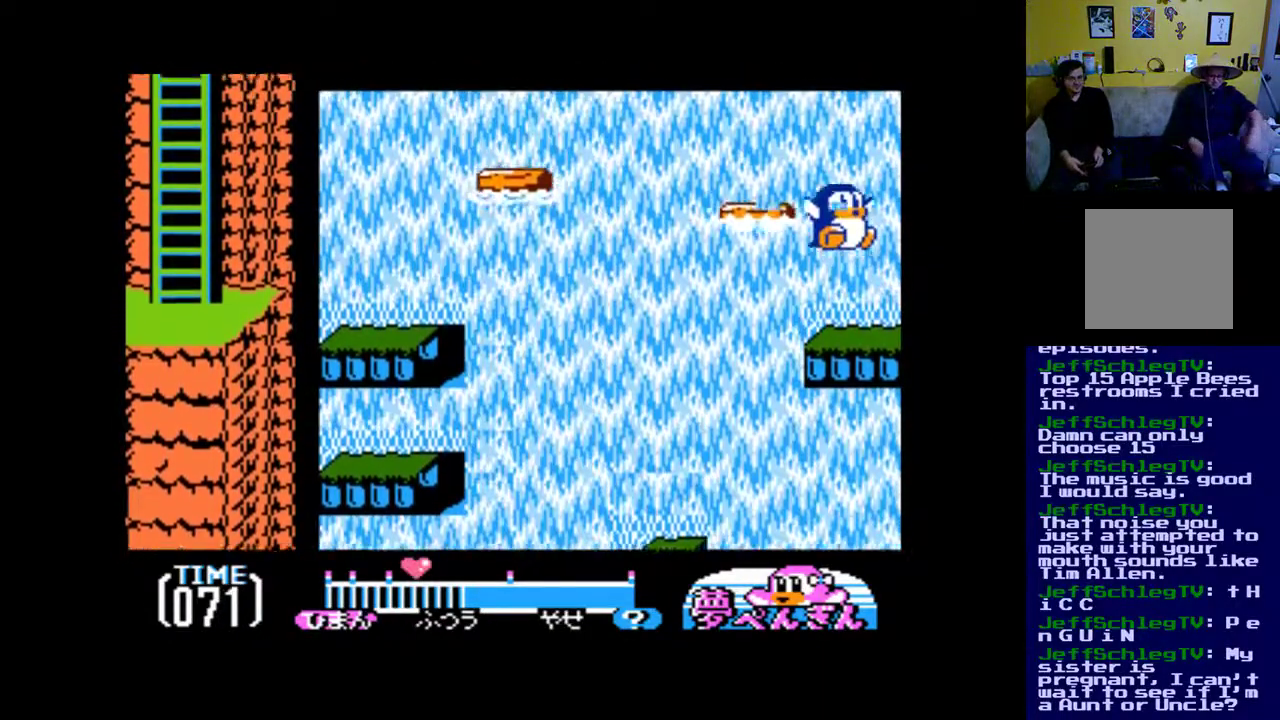
{"buttons": [], "events": [[183, "DPAD_LEFT", "down"], [283, "B", "up"], [483, "DPAD_LEFT", "up"]]}
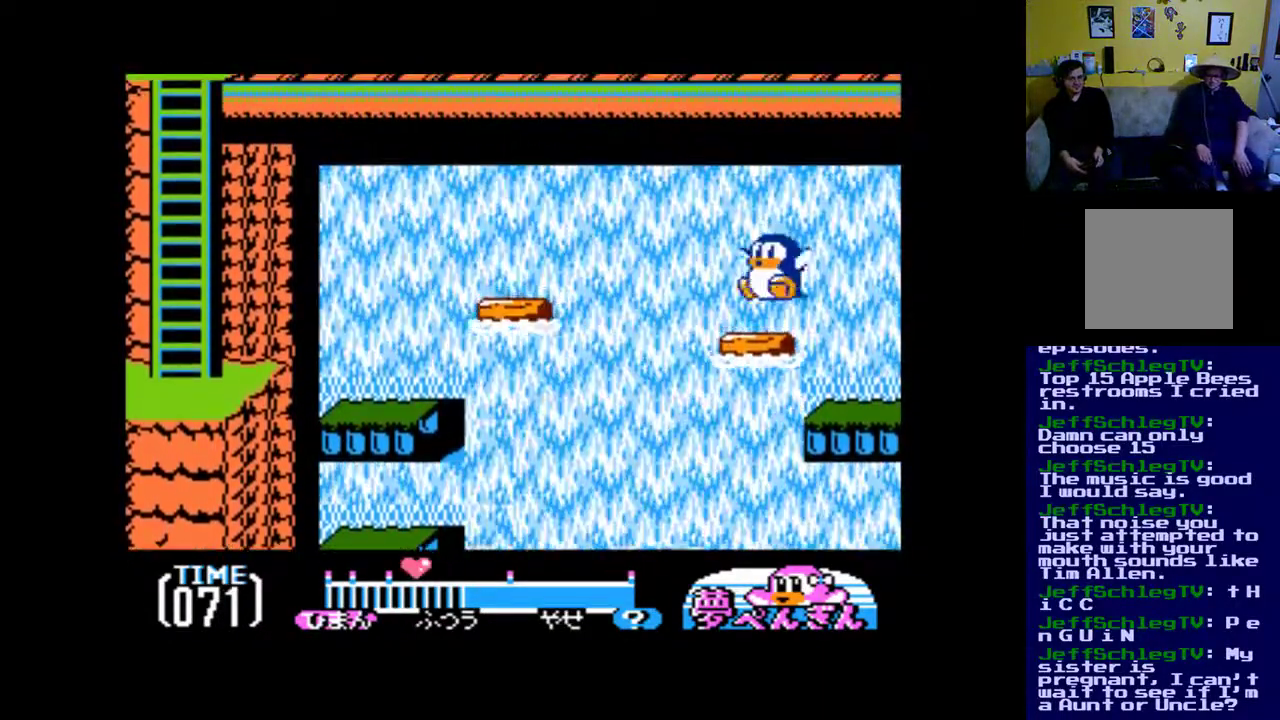
{"buttons": ["B", "DPAD_LEFT"], "events": [[117, "DPAD_LEFT", "down"], [283, "B", "down"]]}
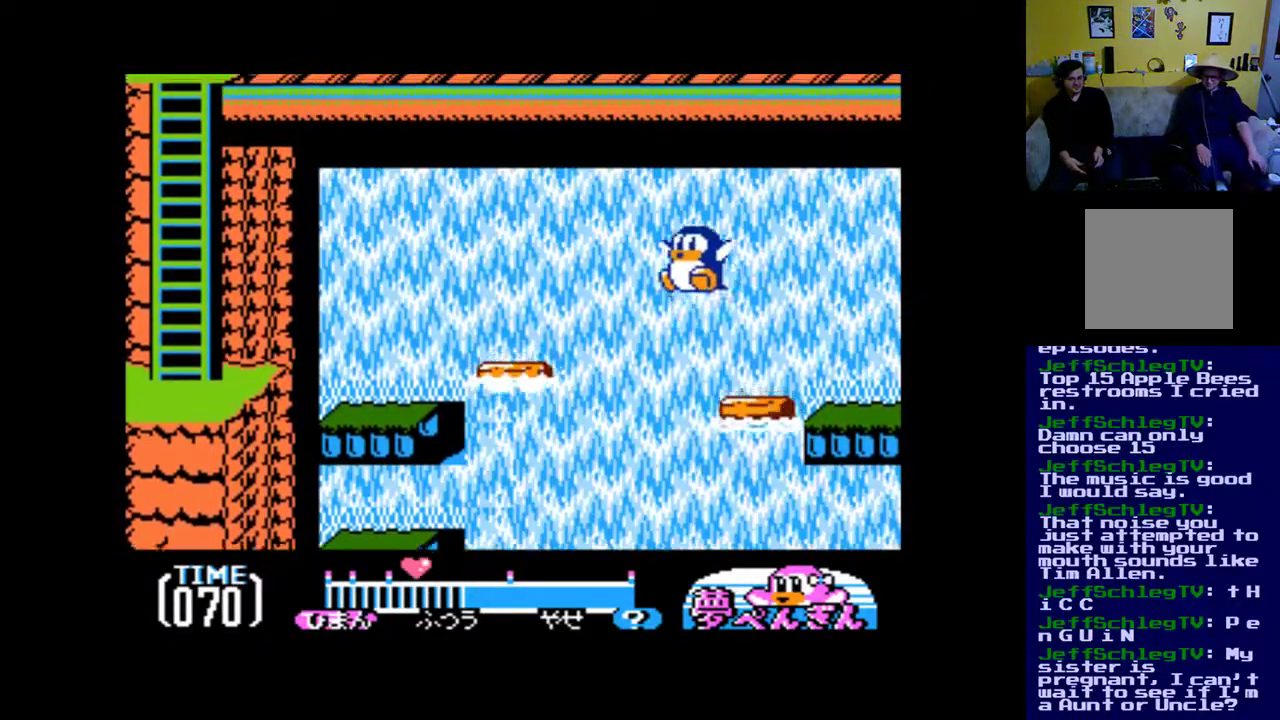
{"buttons": ["DPAD_LEFT"], "events": [[283, "B", "up"]]}
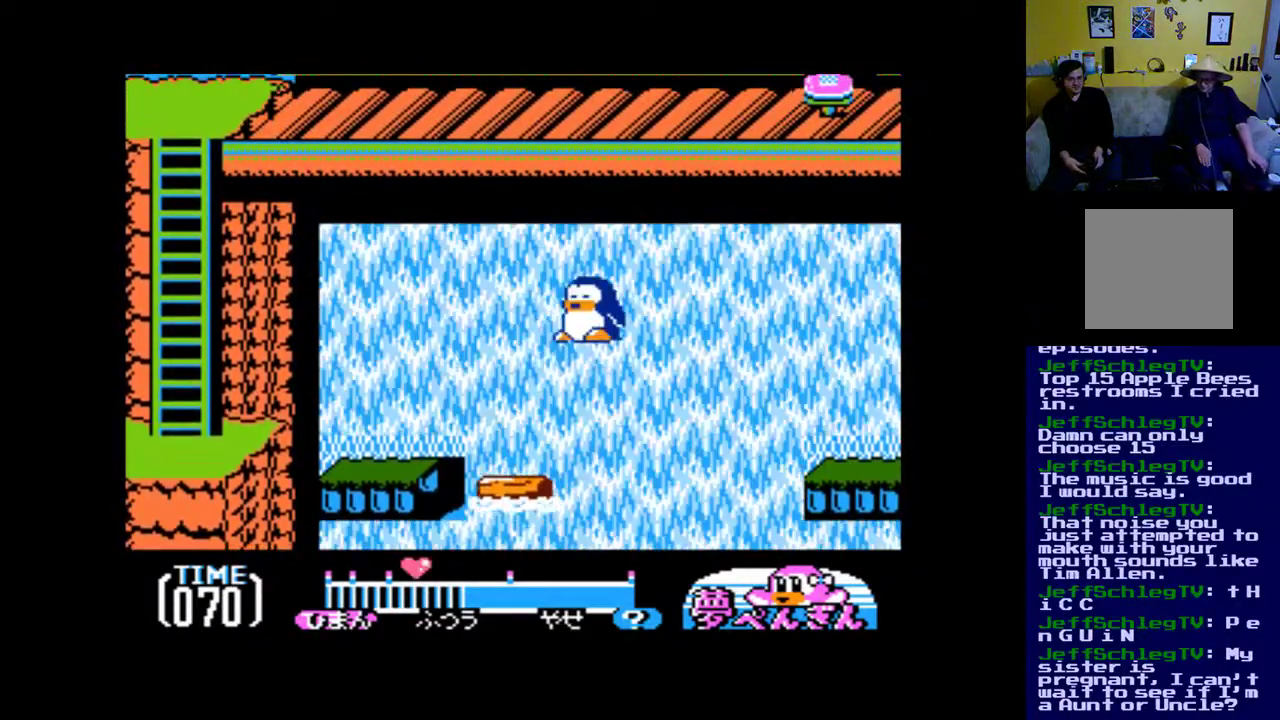
{"buttons": [], "events": [[283, "DPAD_LEFT", "up"]]}
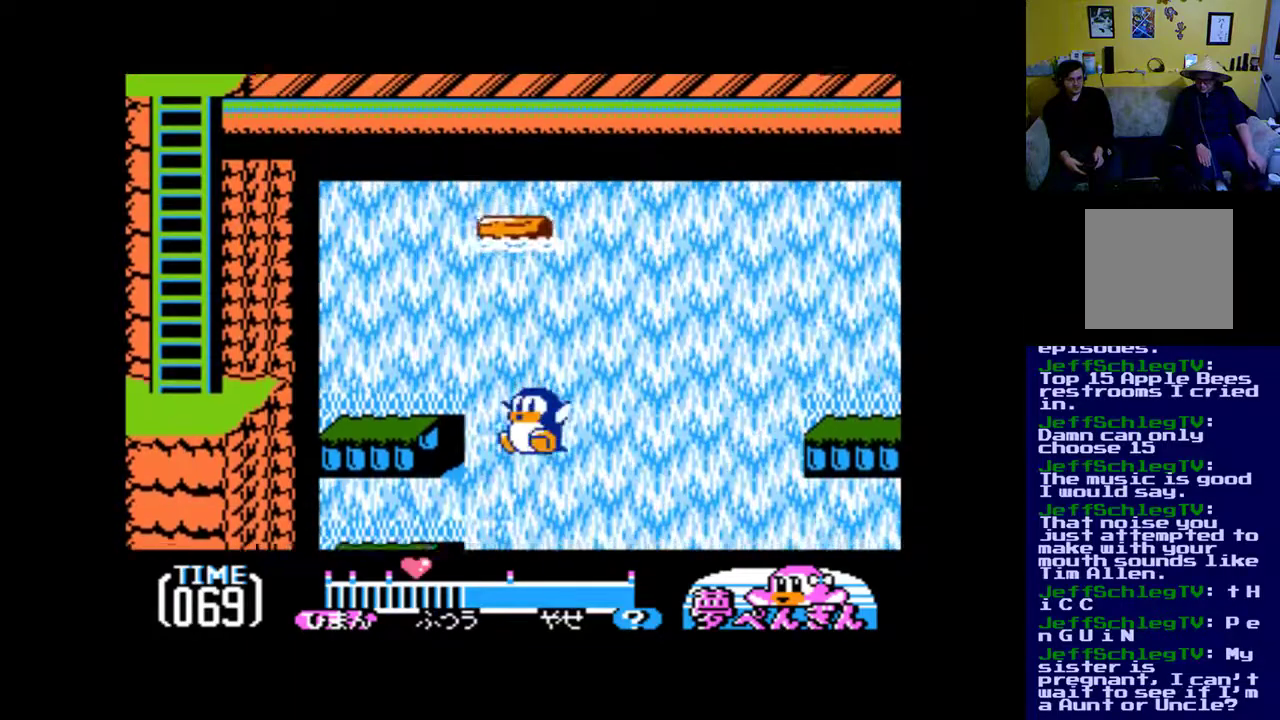
{"buttons": ["B", "DPAD_LEFT"], "events": [[83, "DPAD_LEFT", "down"], [117, "B", "down"]]}
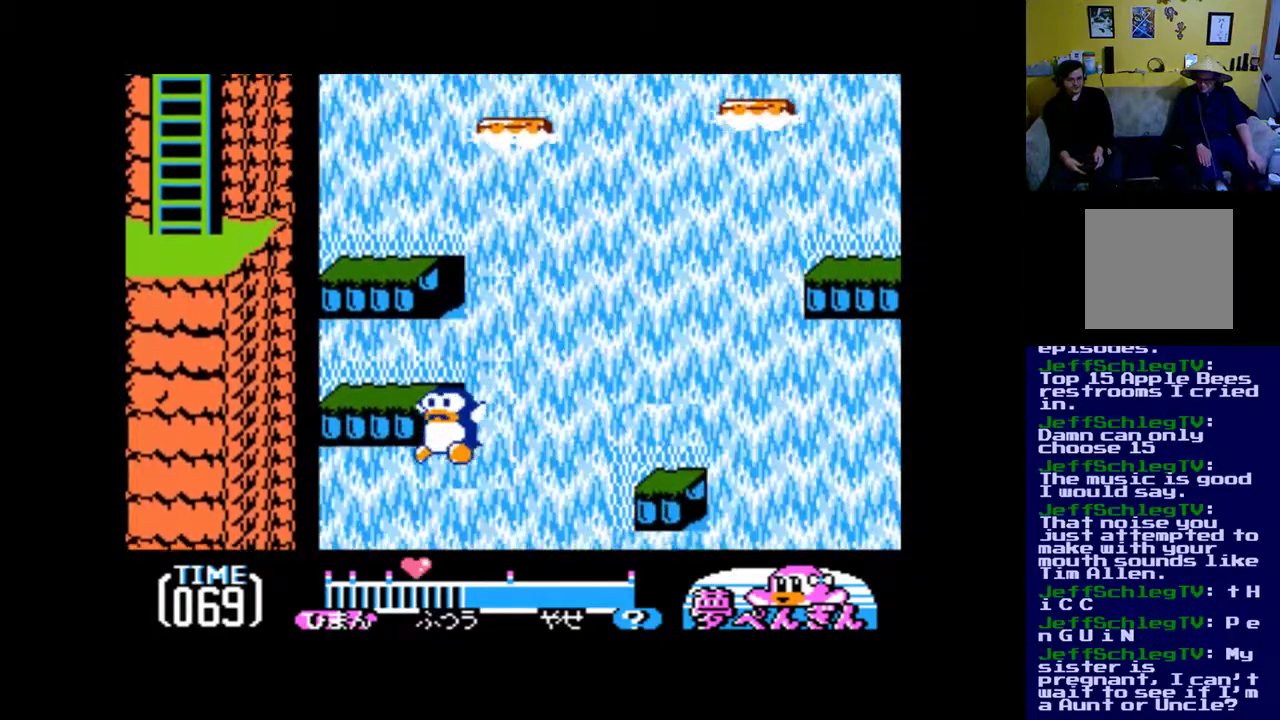
{"buttons": [], "events": [[150, "B", "up"], [383, "DPAD_LEFT", "up"]]}
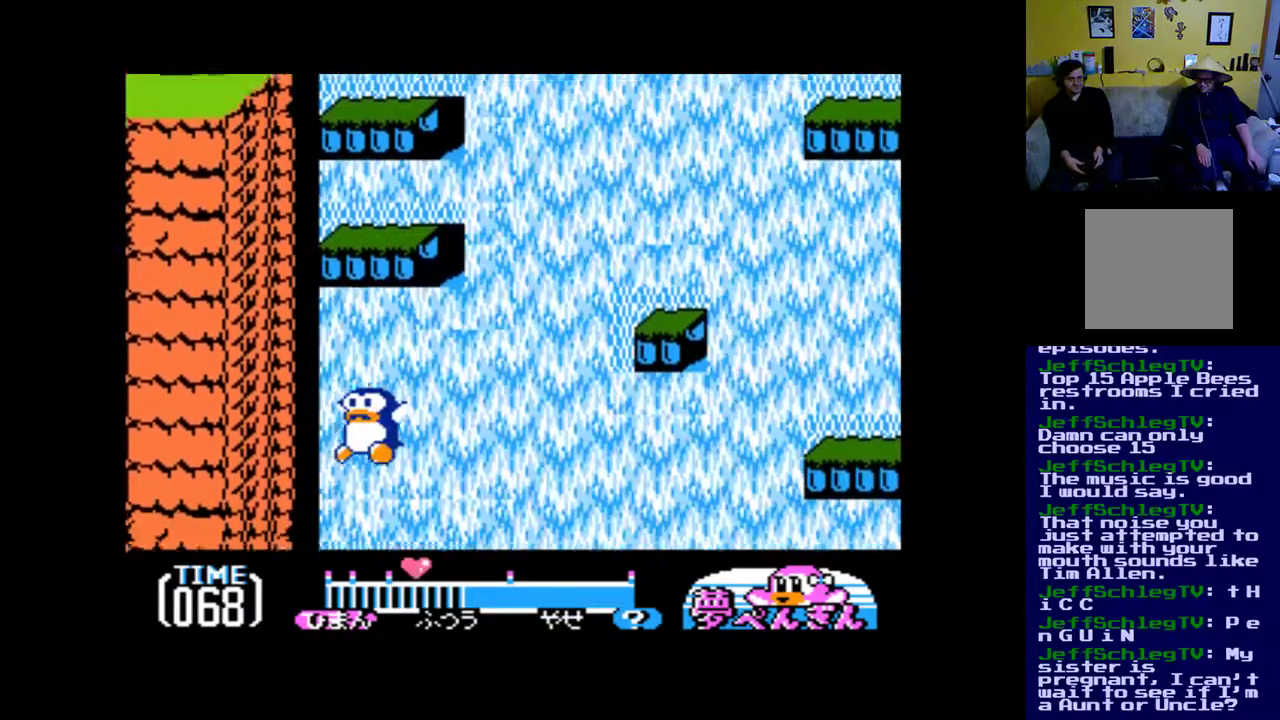
{"buttons": ["DPAD_RIGHT"], "events": [[83, "DPAD_RIGHT", "down"], [250, "DPAD_RIGHT", "up"], [450, "DPAD_RIGHT", "down"]]}
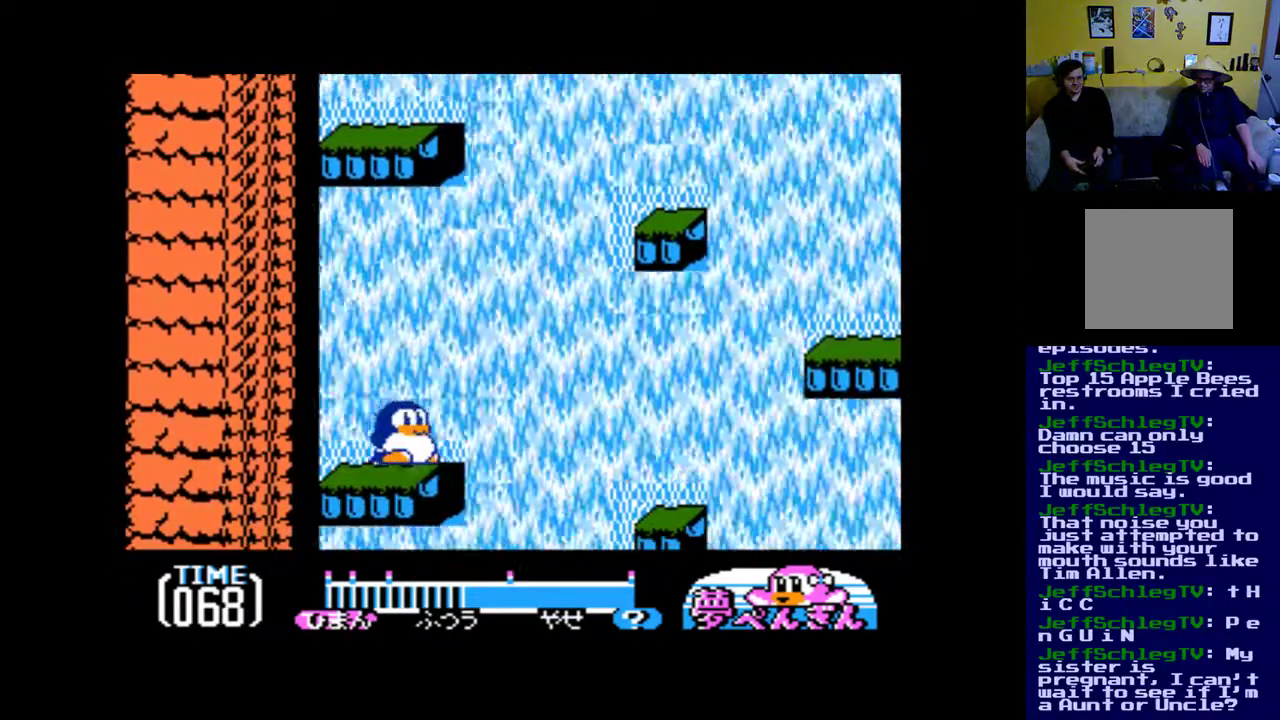
{"buttons": [], "events": [[50, "DPAD_RIGHT", "up"]]}
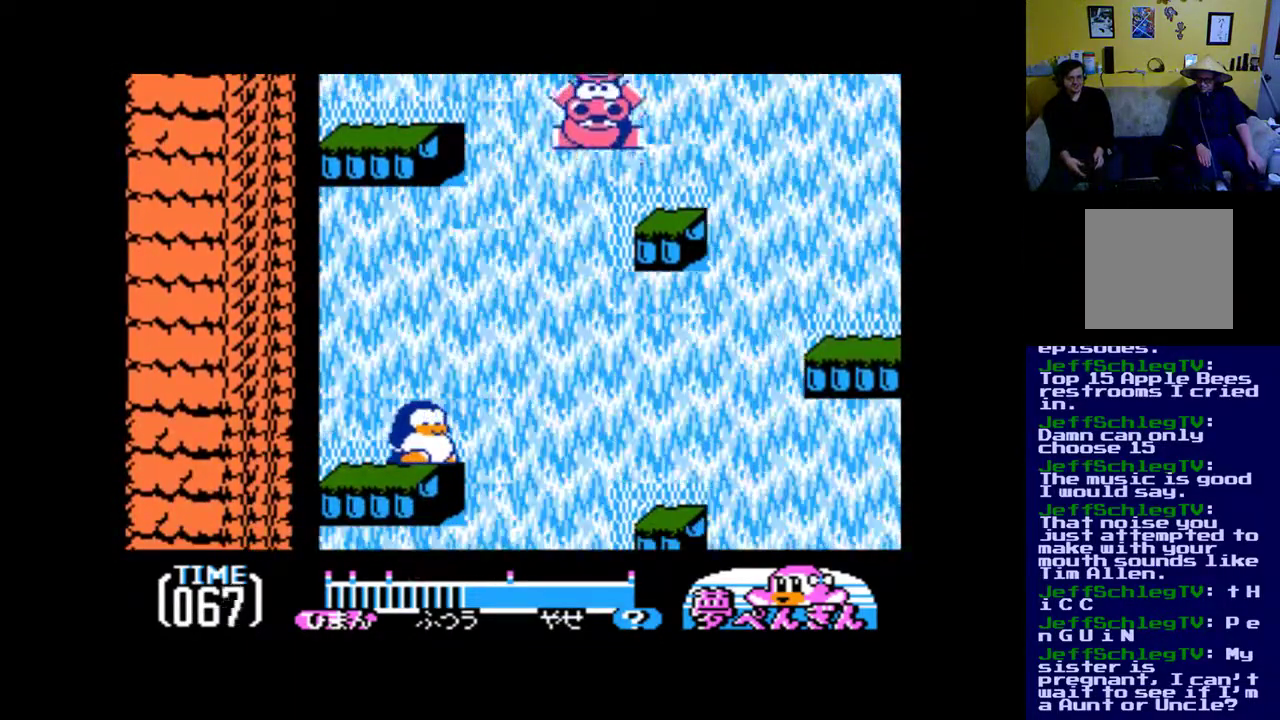
{"buttons": [], "events": []}
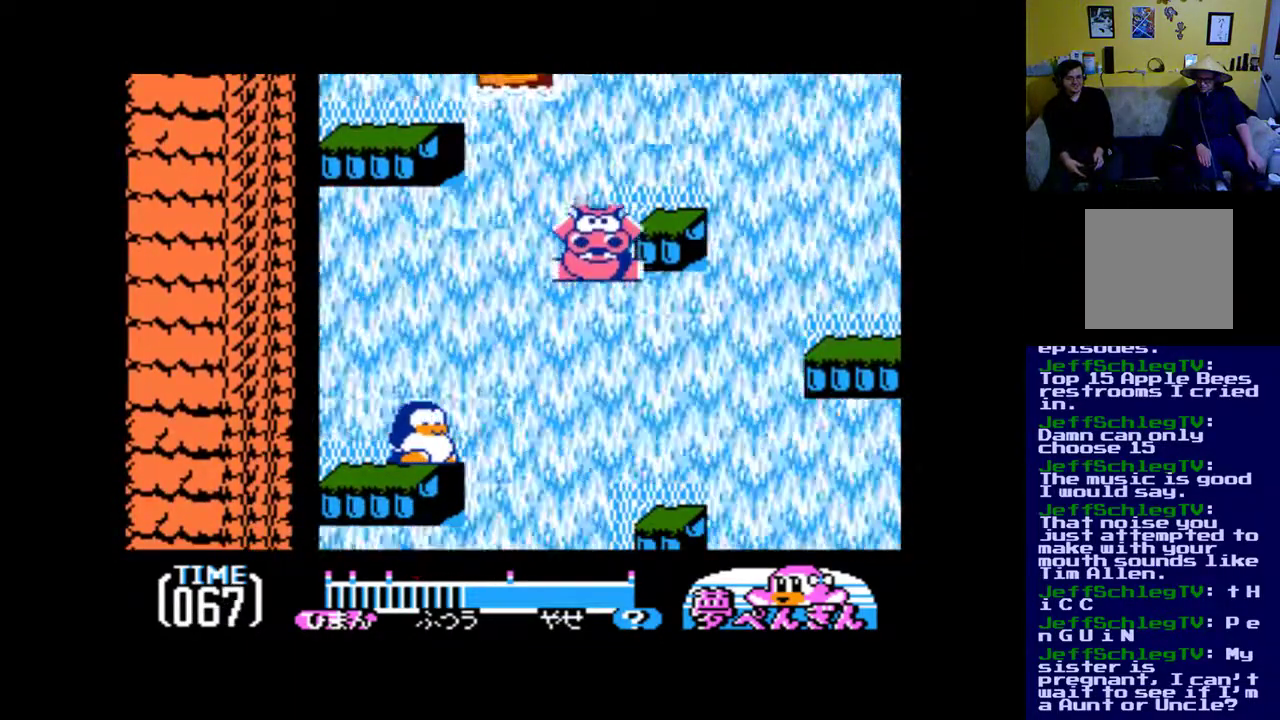
{"buttons": [], "events": []}
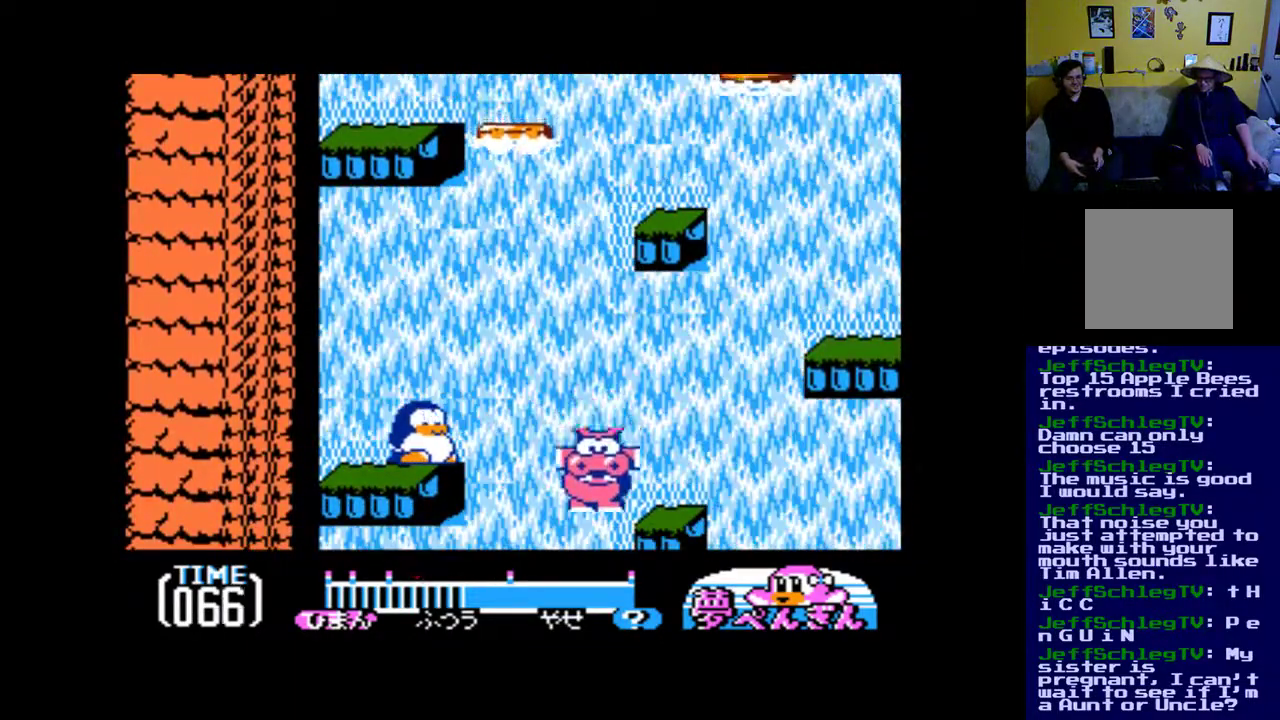
{"buttons": [], "events": []}
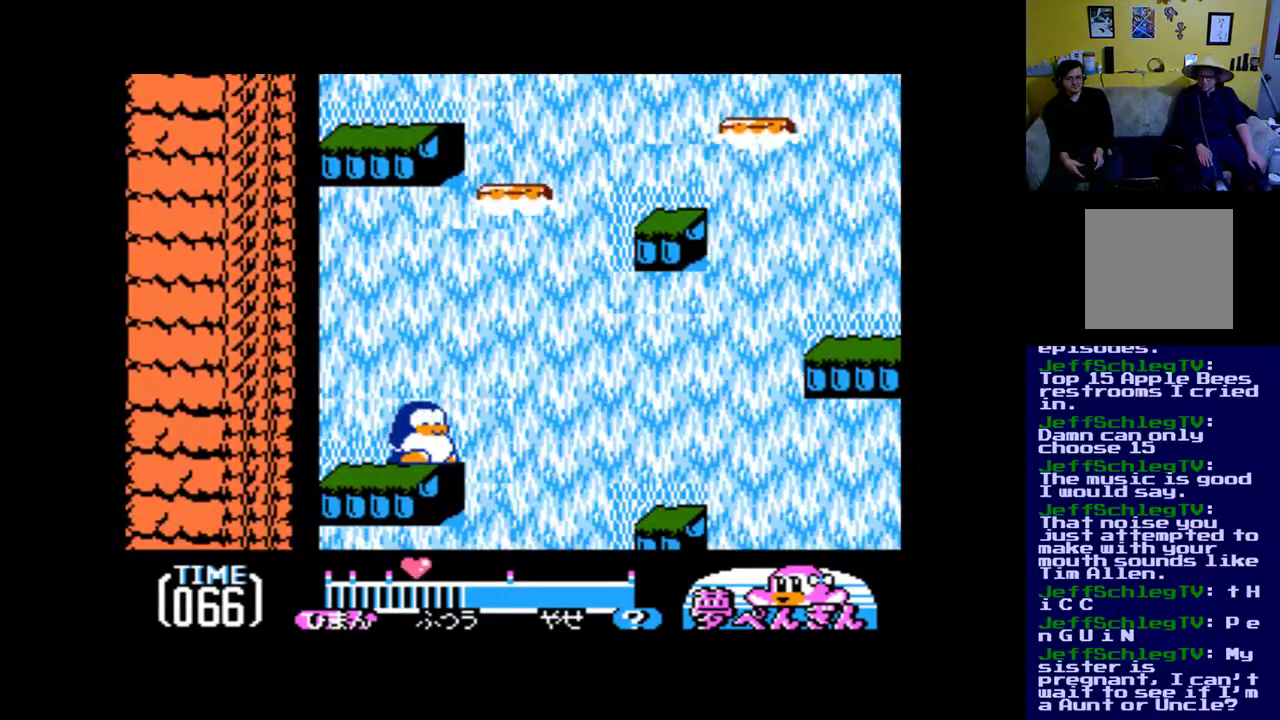
{"buttons": [], "events": []}
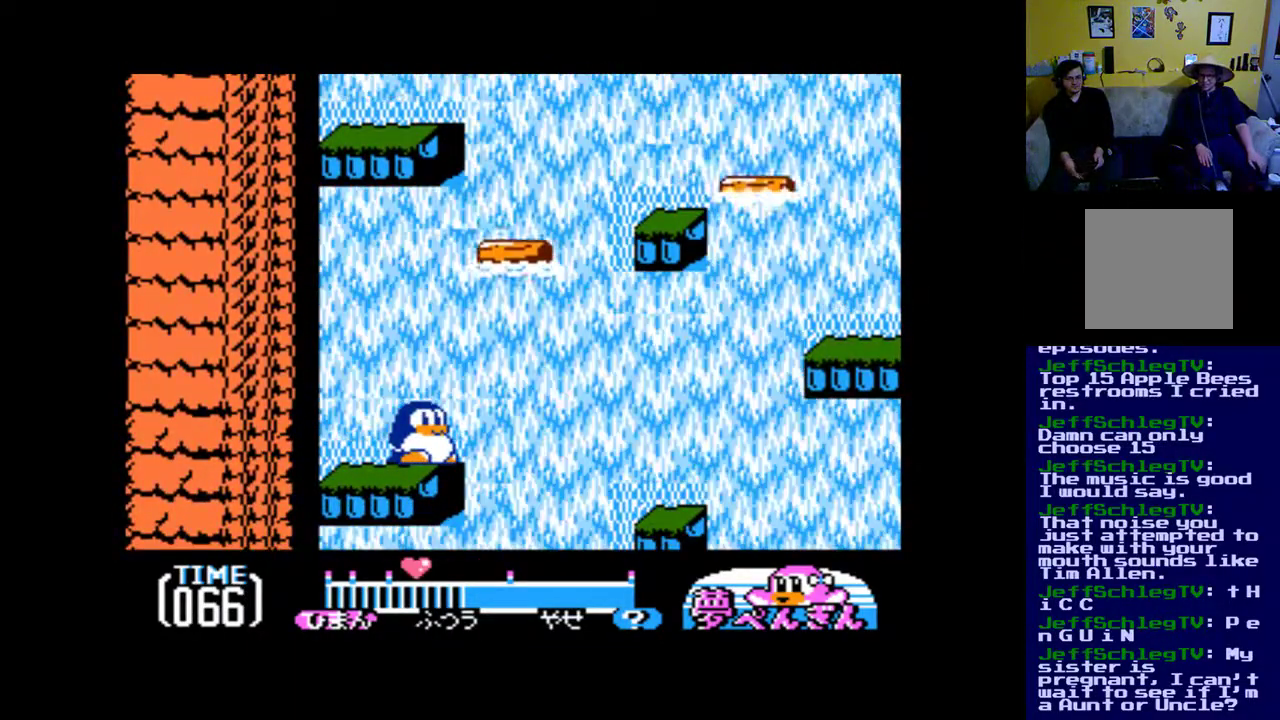
{"buttons": ["B"], "events": [[350, "B", "down"]]}
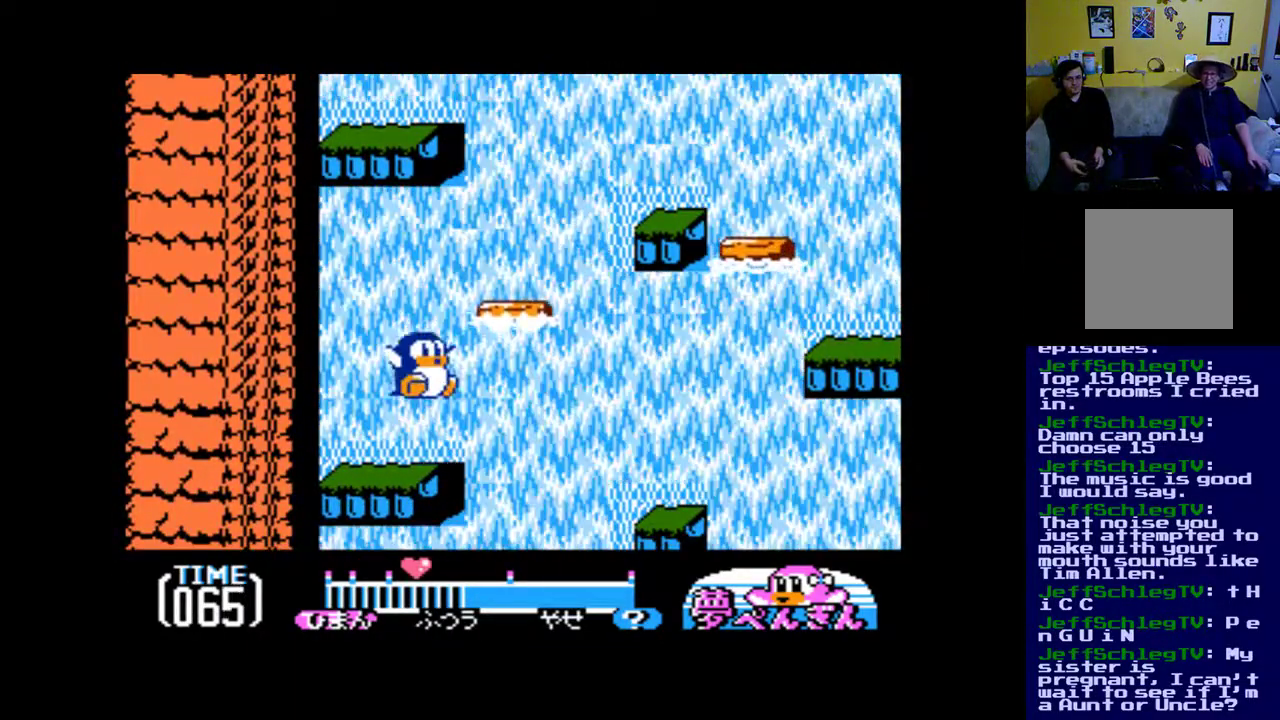
{"buttons": ["DPAD_RIGHT"], "events": [[83, "DPAD_RIGHT", "down"], [317, "B", "up"]]}
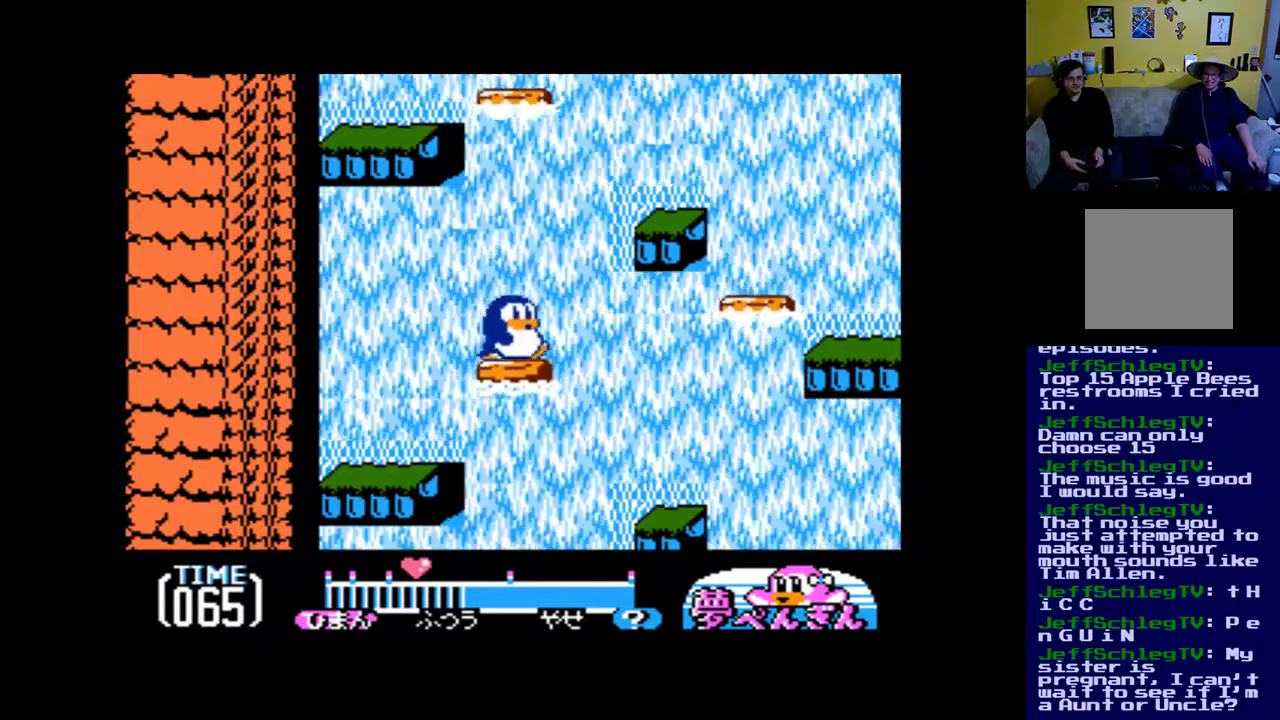
{"buttons": ["B", "DPAD_RIGHT"], "events": [[17, "DPAD_RIGHT", "up"], [150, "B", "down"], [183, "DPAD_RIGHT", "down"]]}
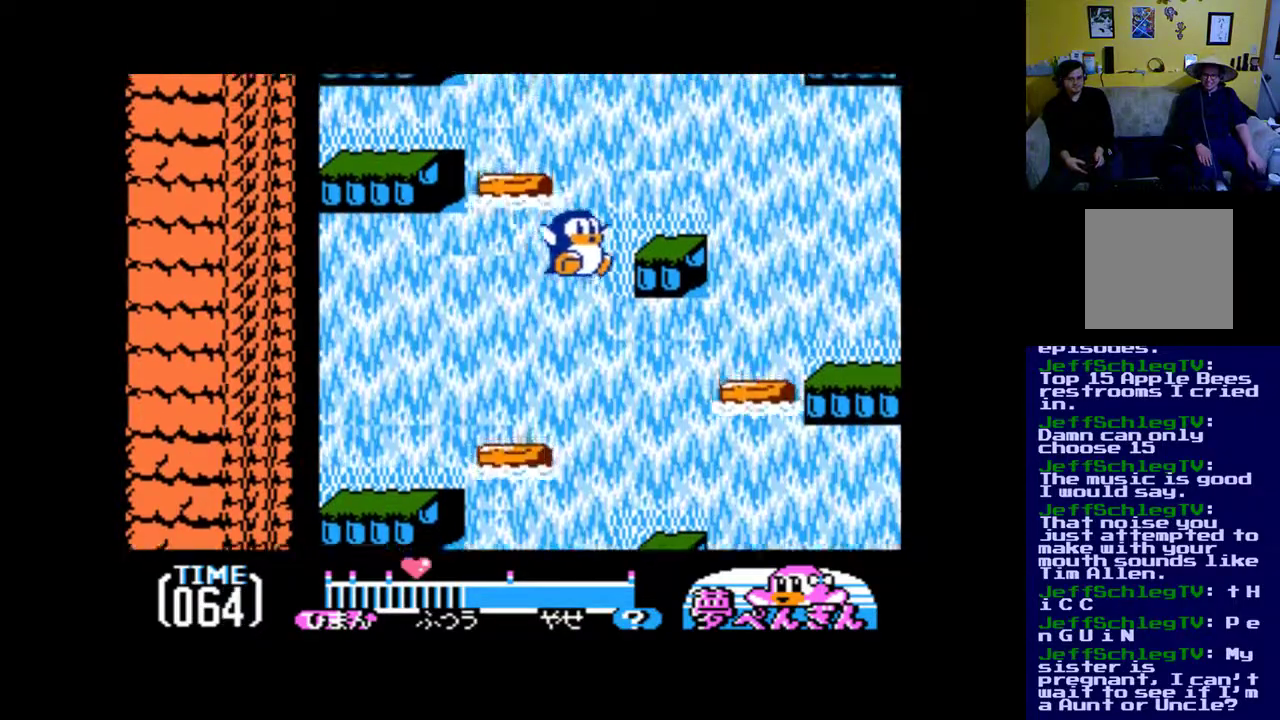
{"buttons": ["B", "DPAD_RIGHT"], "events": []}
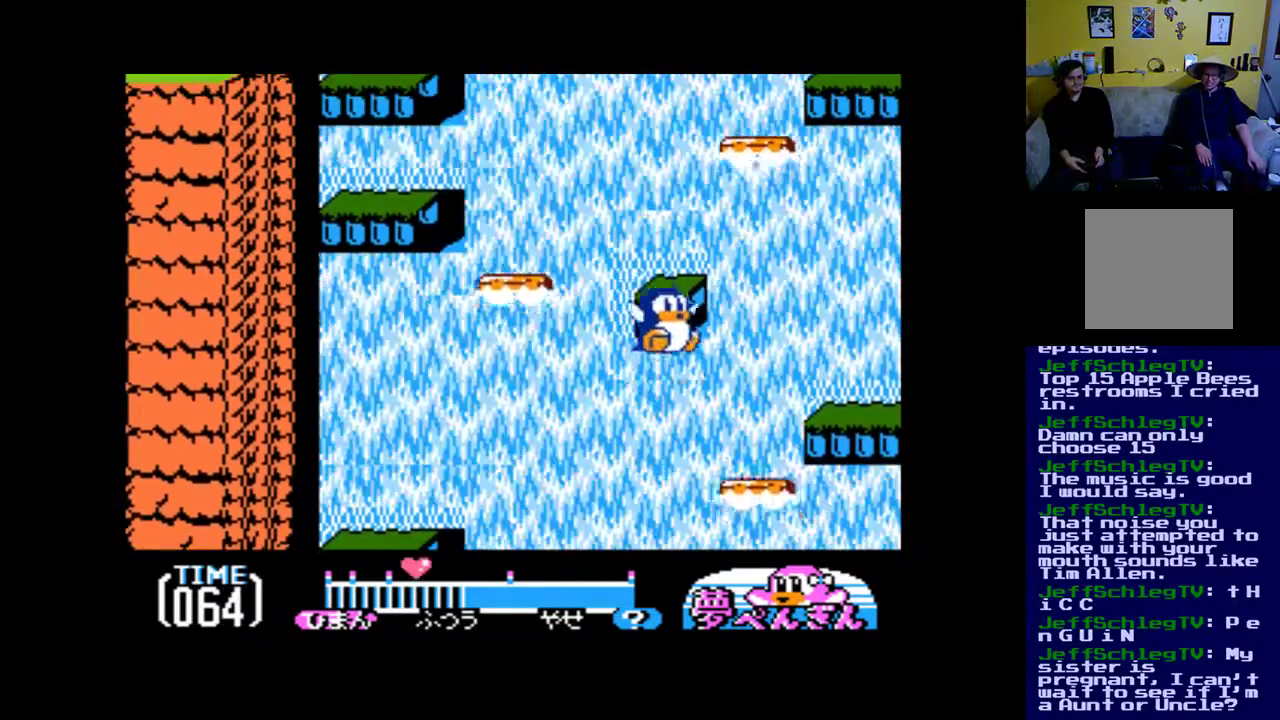
{"buttons": ["DPAD_RIGHT"], "events": [[17, "B", "up"], [17, "DPAD_RIGHT", "up"], [283, "DPAD_RIGHT", "down"]]}
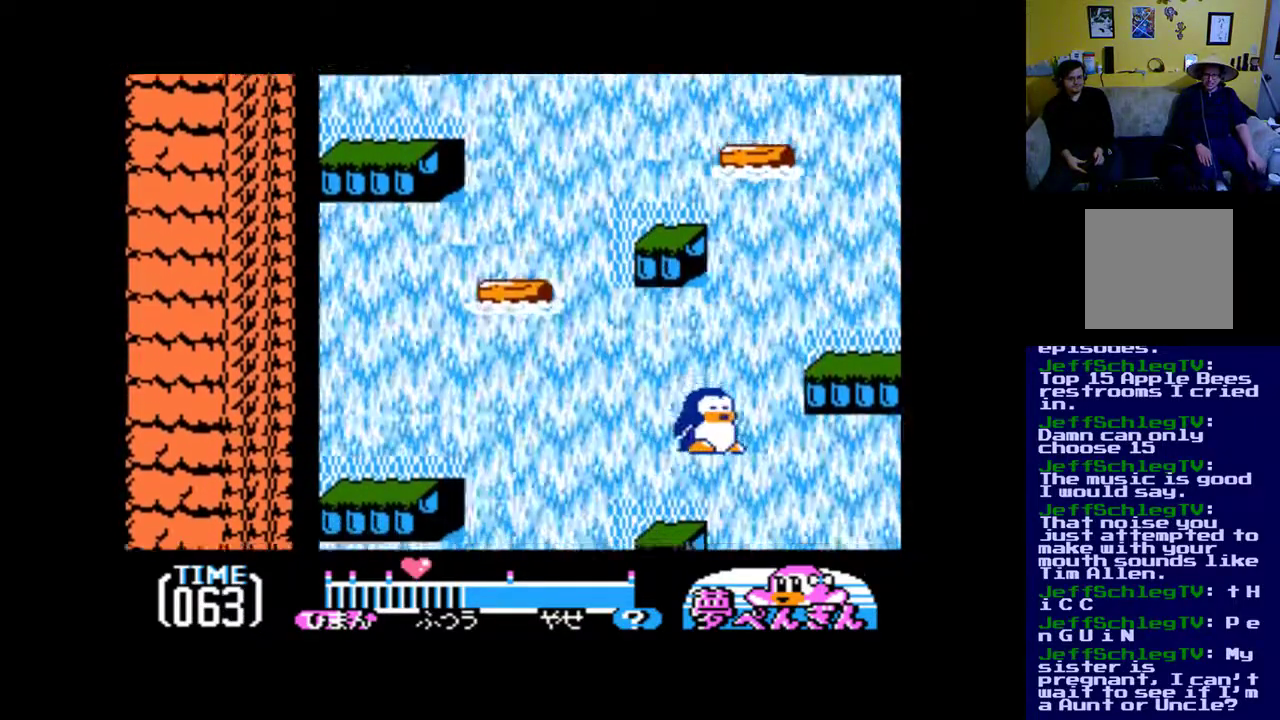
{"buttons": [], "events": [[50, "DPAD_RIGHT", "up"], [83, "DPAD_LEFT", "down"], [450, "DPAD_LEFT", "up"]]}
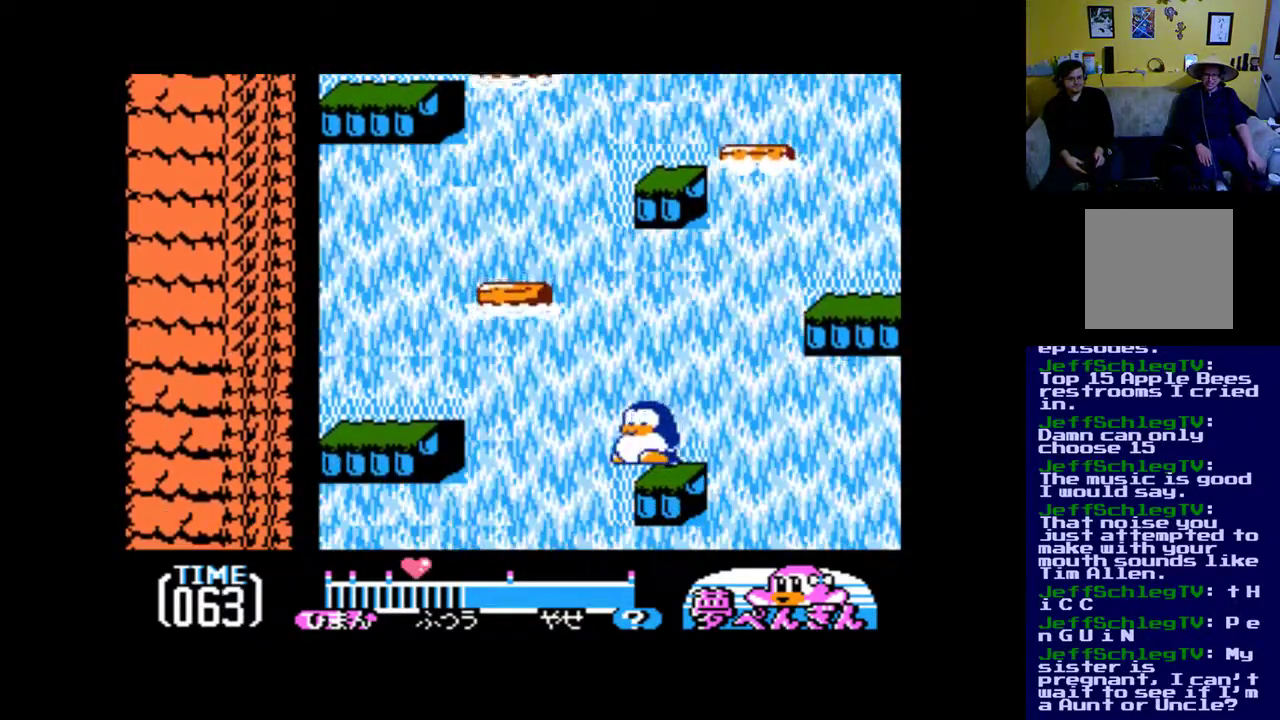
{"buttons": ["B", "DPAD_LEFT"], "events": [[117, "B", "down"], [150, "DPAD_LEFT", "down"]]}
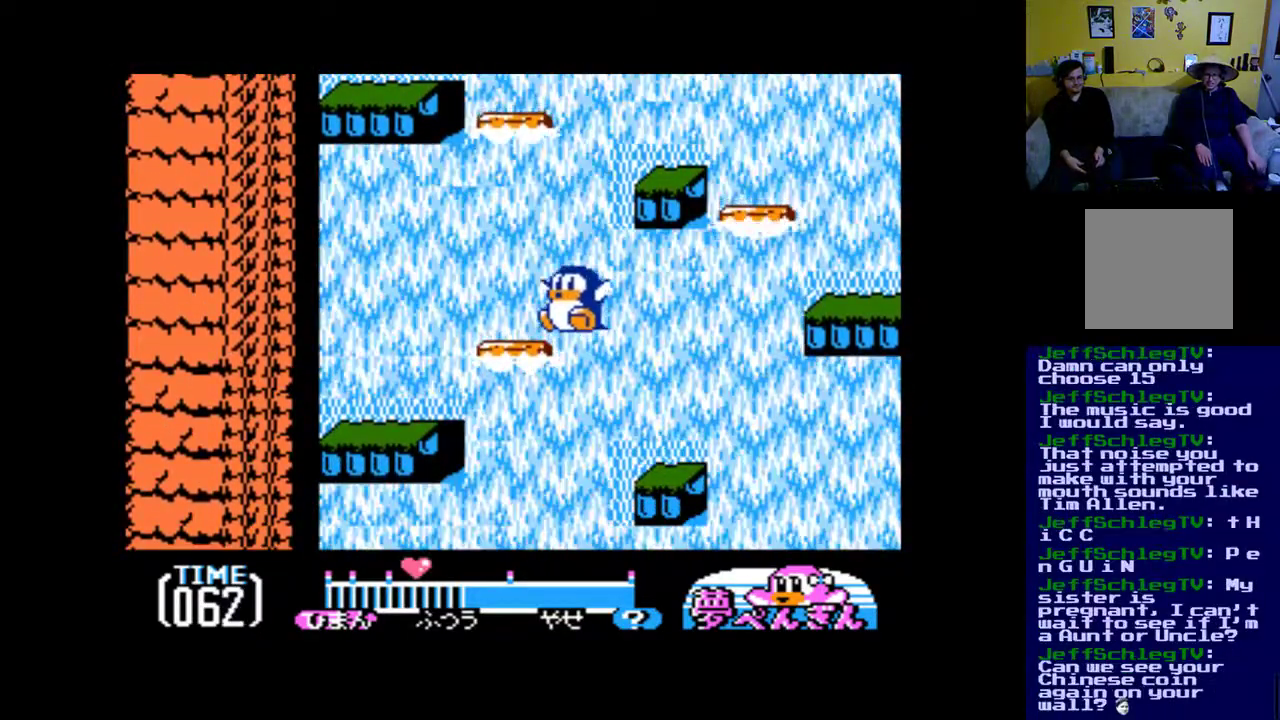
{"buttons": ["B"], "events": [[50, "B", "up"], [450, "B", "down"], [483, "DPAD_LEFT", "up"]]}
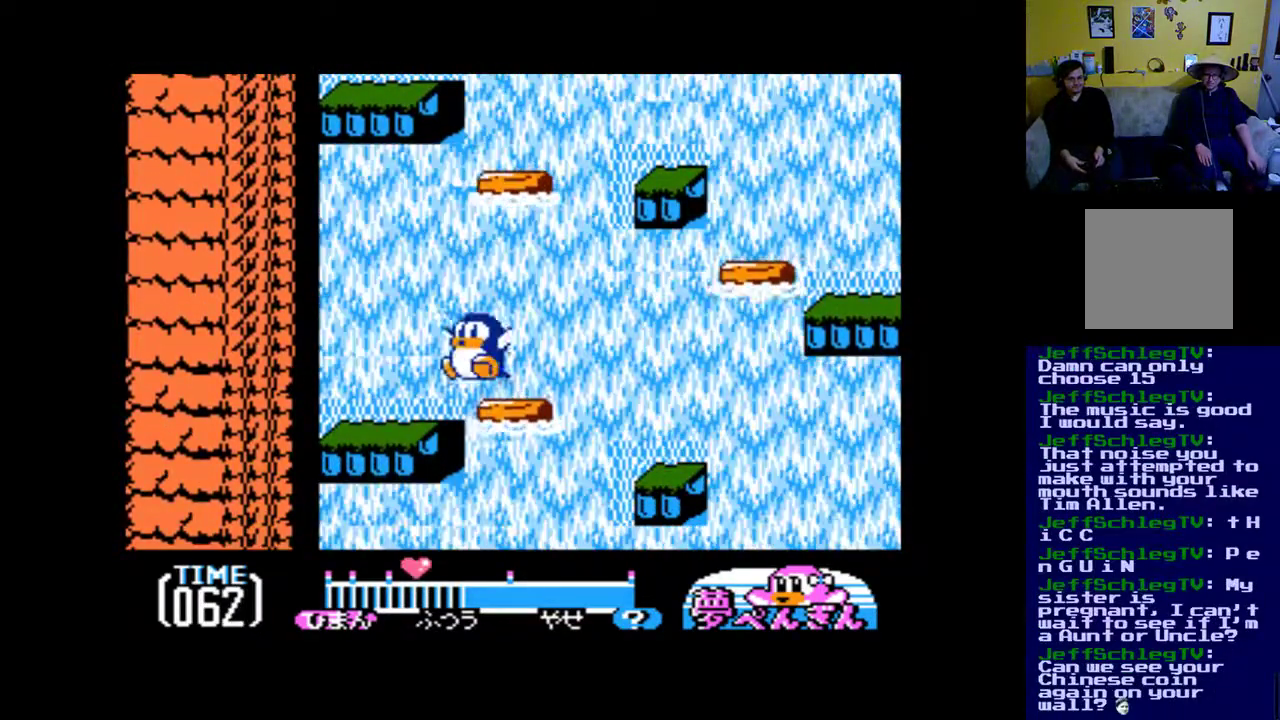
{"buttons": ["B", "DPAD_LEFT"], "events": [[50, "DPAD_RIGHT", "down"], [283, "DPAD_RIGHT", "up"], [383, "DPAD_LEFT", "down"]]}
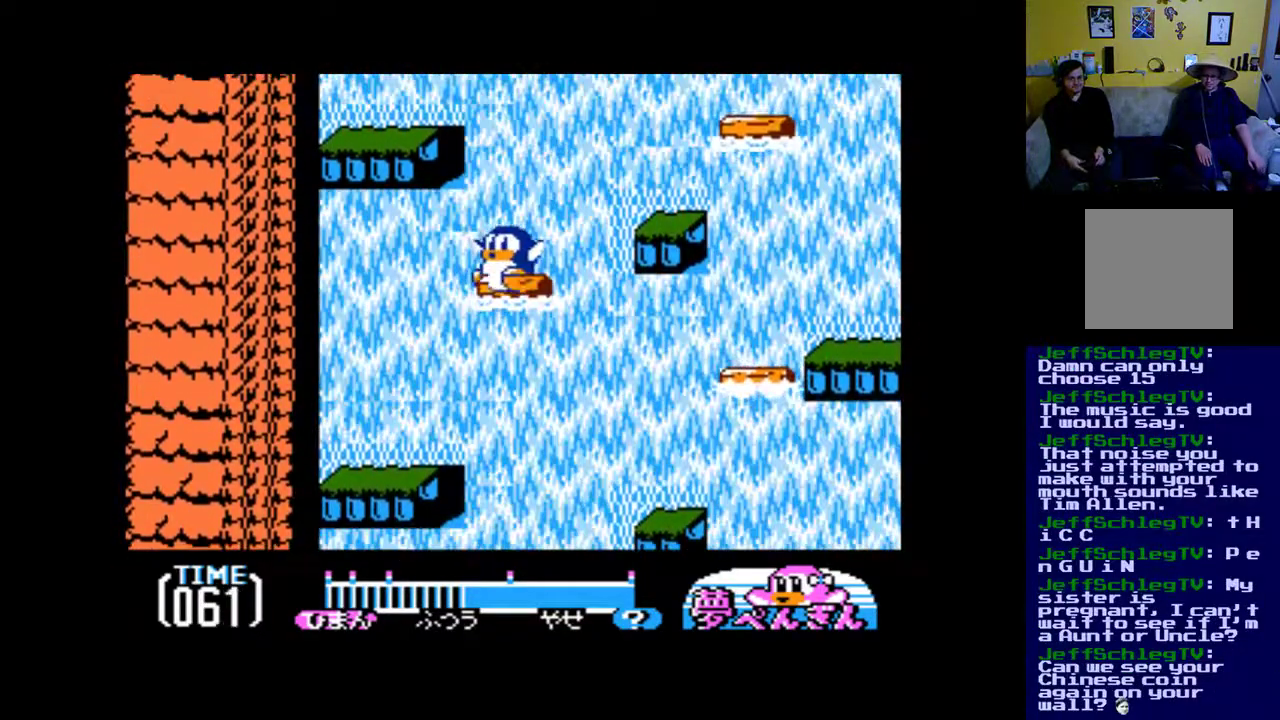
{"buttons": ["DPAD_LEFT"], "events": [[250, "DPAD_LEFT", "up"], [450, "DPAD_LEFT", "down"], [483, "B", "up"]]}
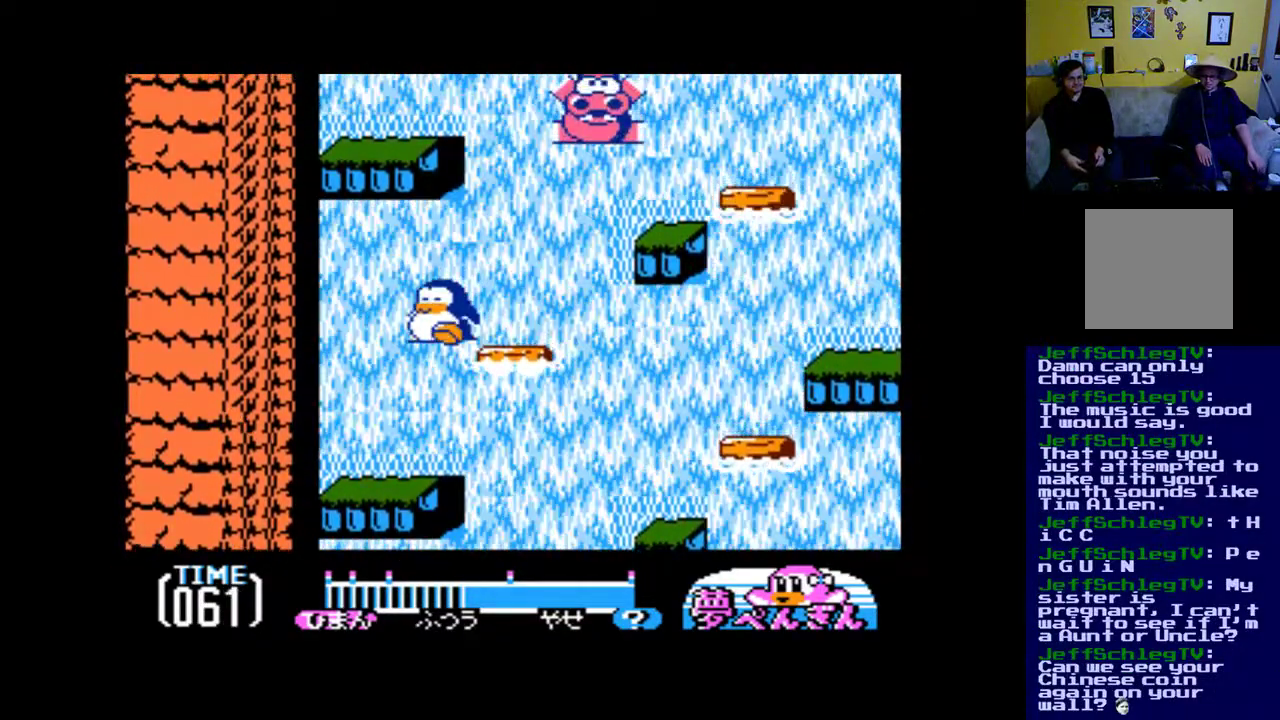
{"buttons": [], "events": [[117, "DPAD_LEFT", "up"]]}
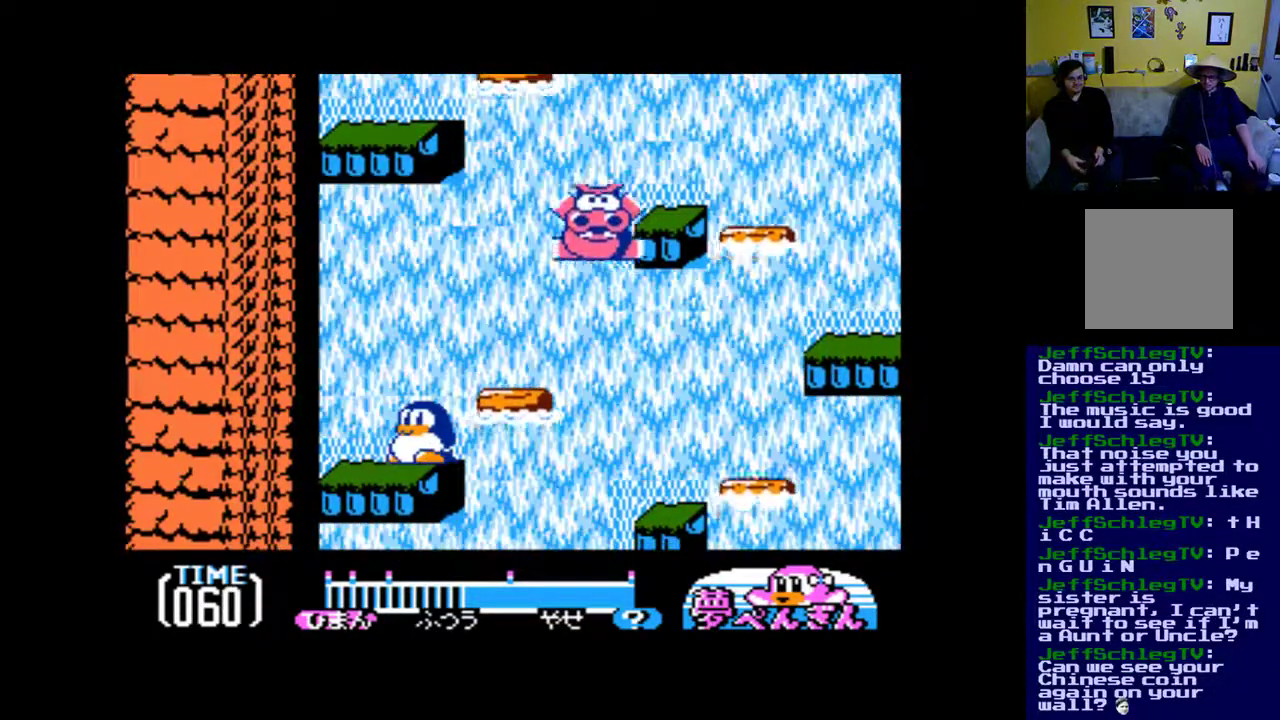
{"buttons": [], "events": []}